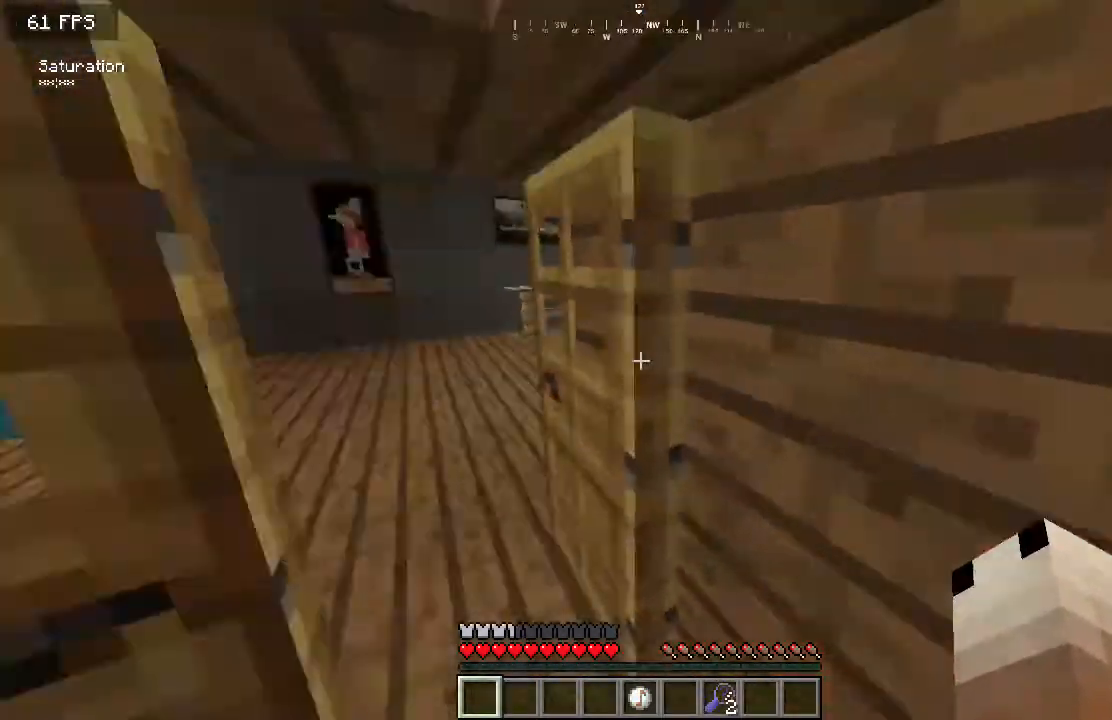
Gameplay with keyboard and mouse; each line is a JSON object with the keys and mouse buttons held at the frame after it. "events" lists presses ("down") and releases ("up") of "a", "d", "s", "w", "mouse_left" and "mouse_right" between this image and that frame as [ms after this image, input, new state], when the widget could be followed in between. "mouse_left", "mouse_right" = the "left", "right" buttons of the "mouse" list. No other keys are recorded. Fast repeated clicks can show as one long hold. Mouse movement is not recorded.
{"keys": ["a"], "mouse": [], "events": [[67, "mouse_right", "down"], [117, "s", "down"], [184, "mouse_right", "up"], [250, "a", "down"], [384, "s", "up"]]}
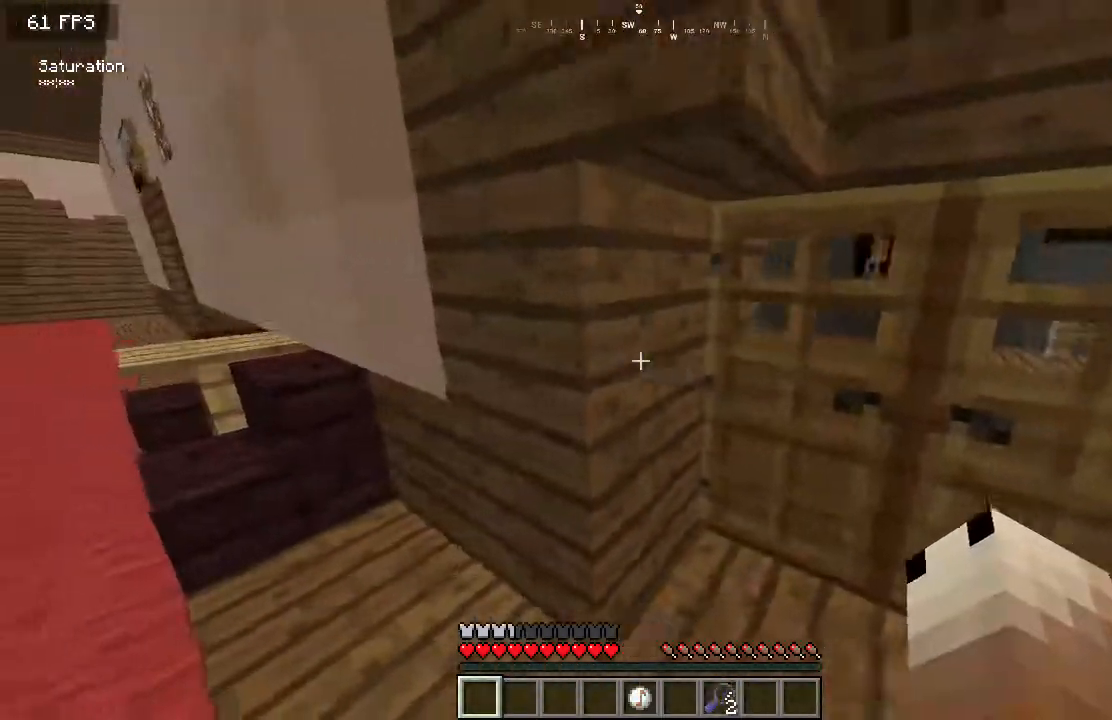
{"keys": ["w"], "mouse": [], "events": [[16, "w", "down"], [367, "a", "up"]]}
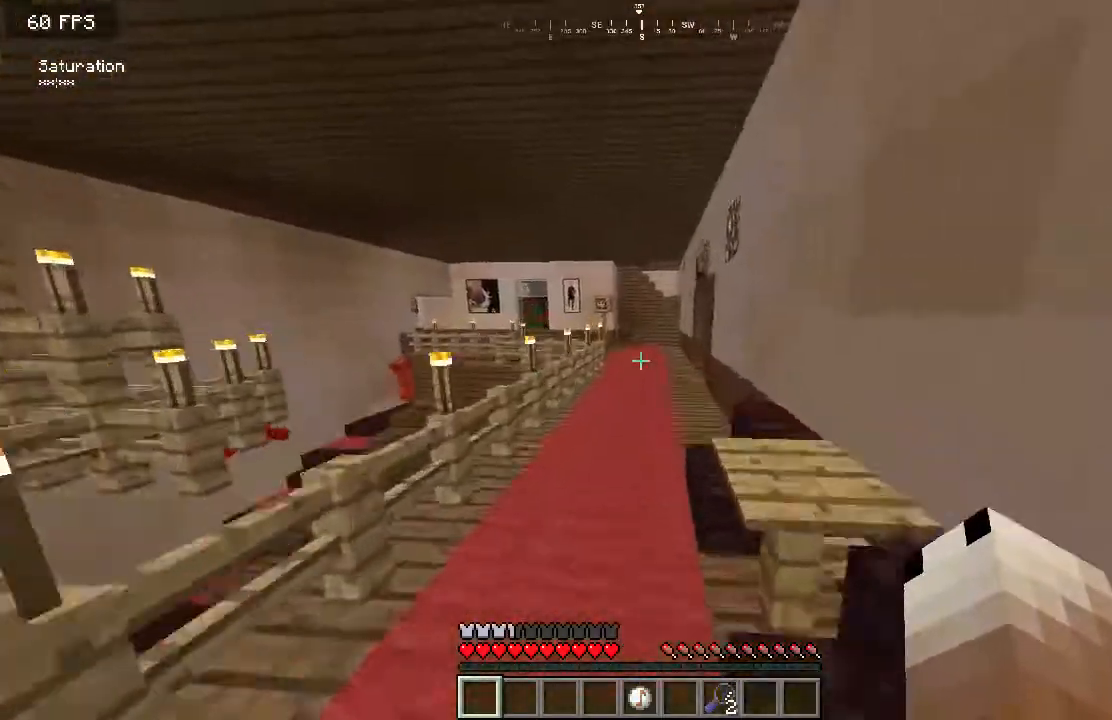
{"keys": ["w"], "mouse": [], "events": []}
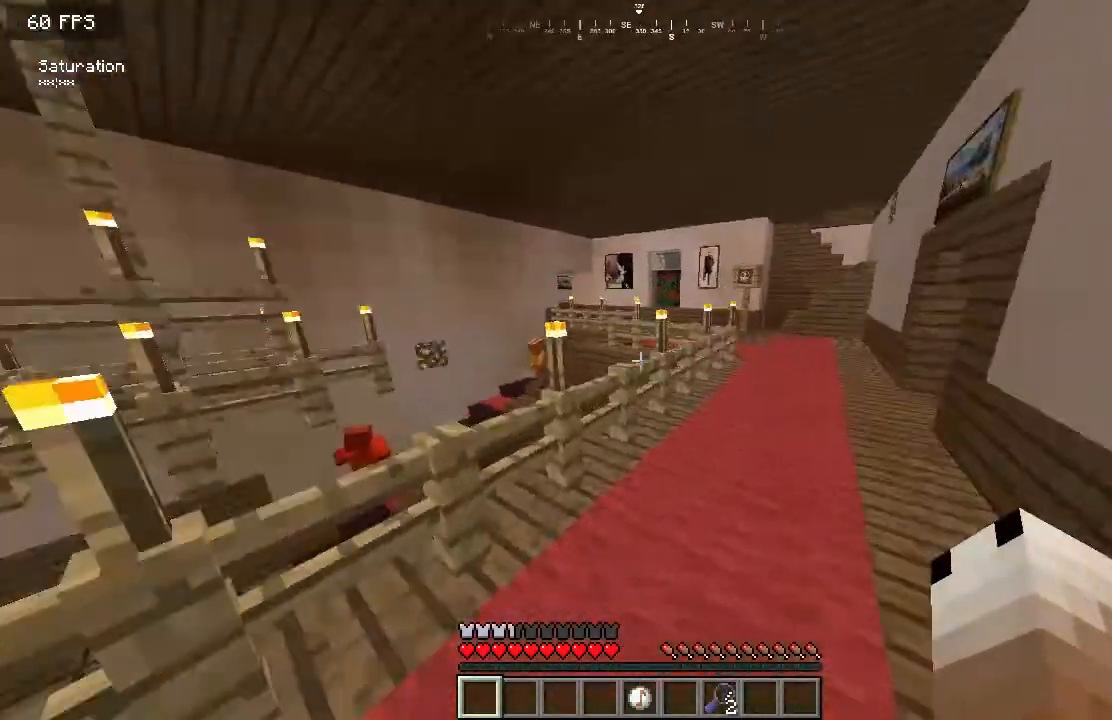
{"keys": ["d", "w"], "mouse": [], "events": [[100, "d", "down"]]}
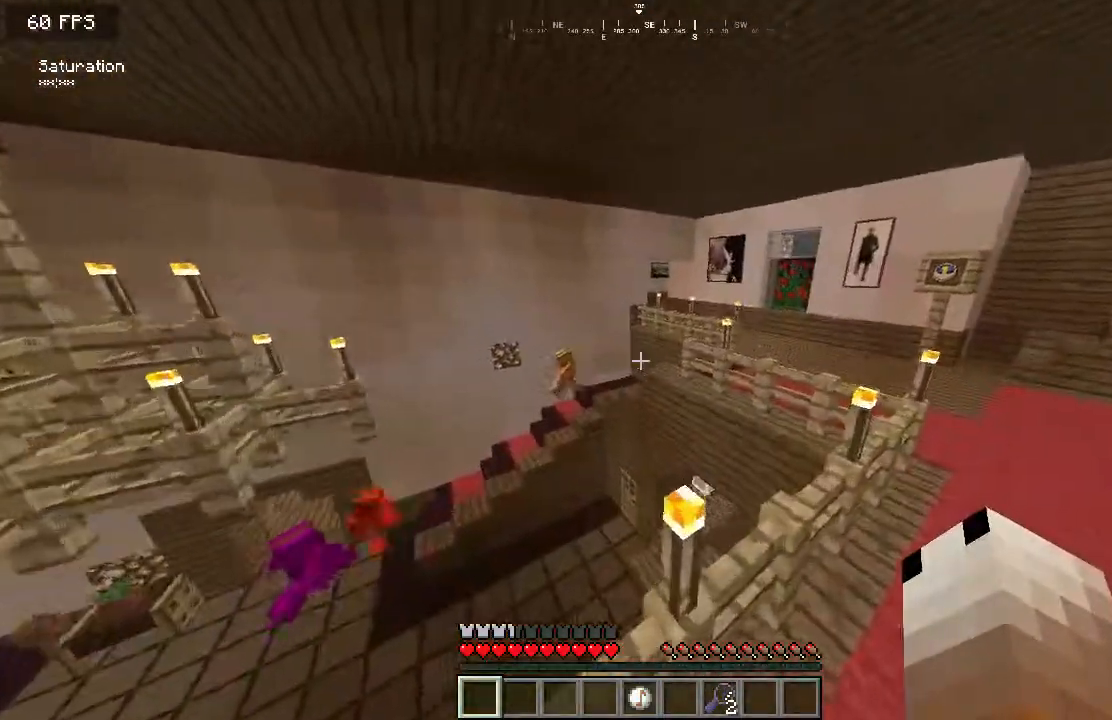
{"keys": ["d", "w"], "mouse": [], "events": []}
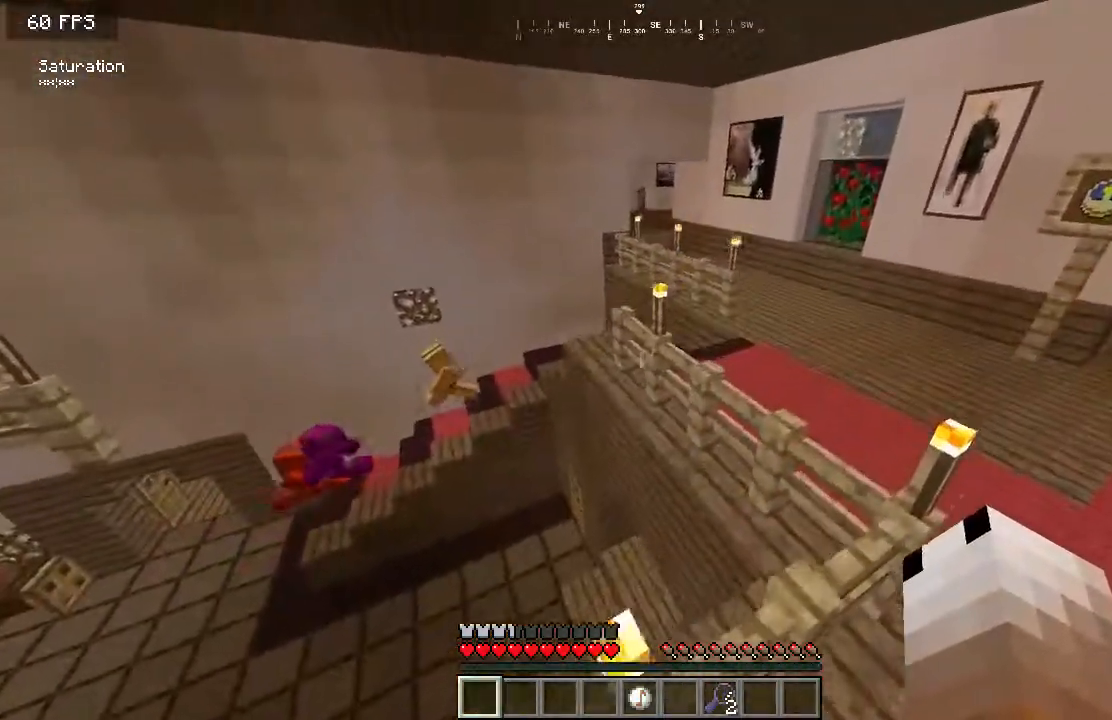
{"keys": ["d", "w"], "mouse": [], "events": []}
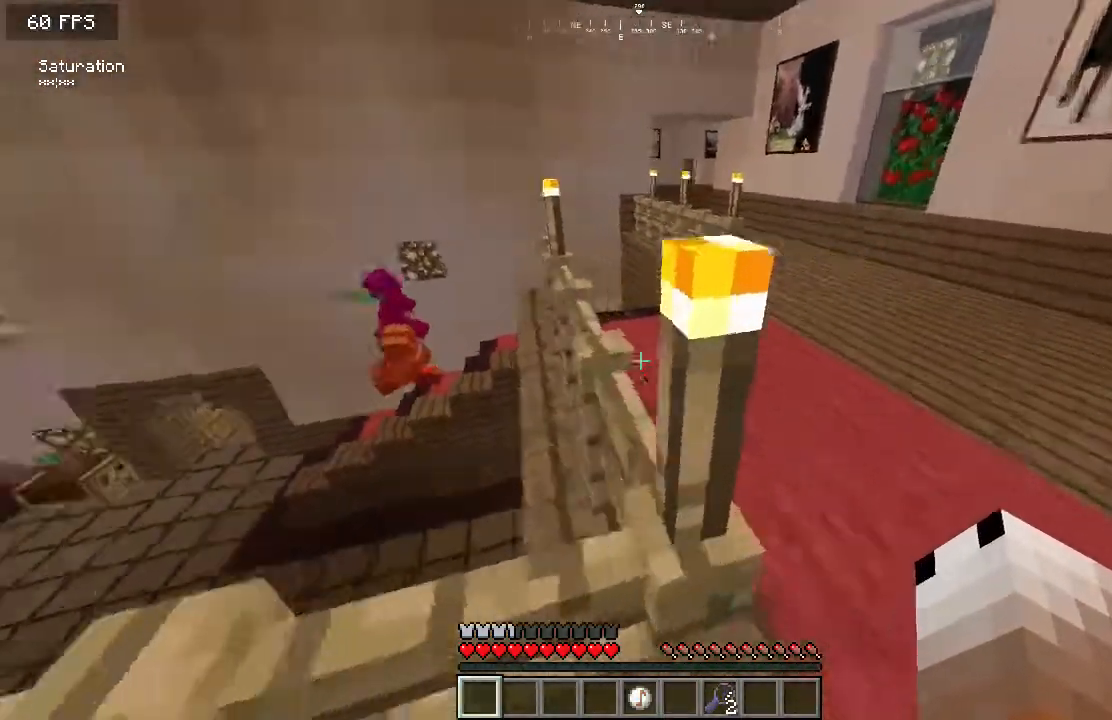
{"keys": ["d", "w"], "mouse": [], "events": []}
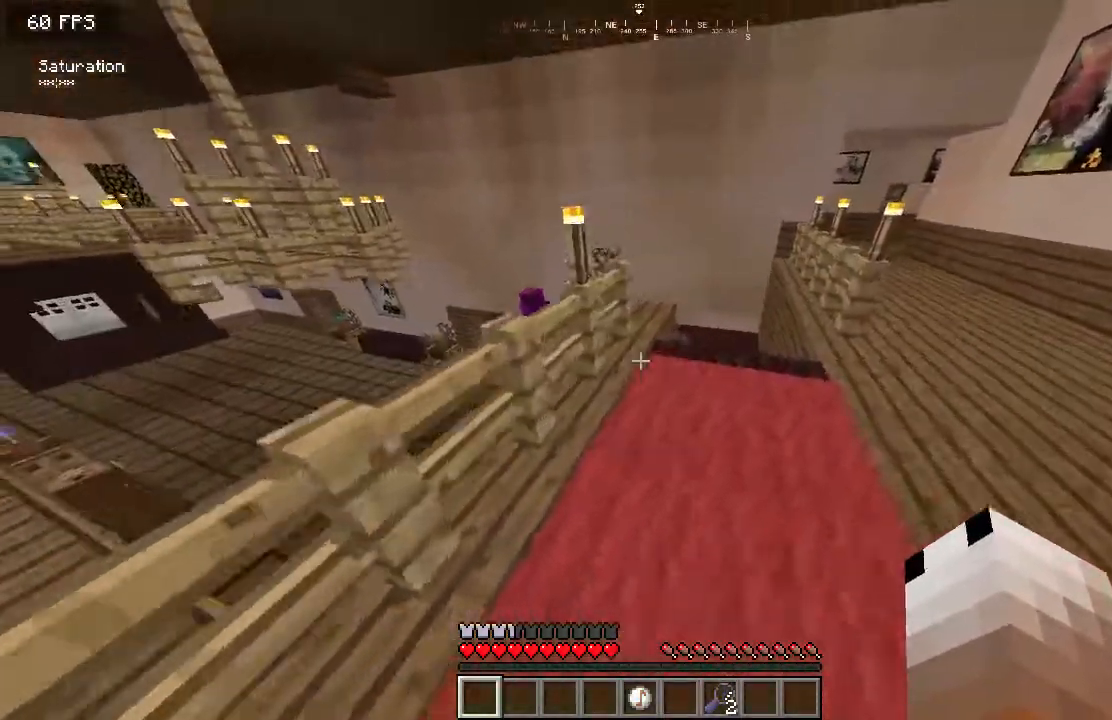
{"keys": ["d", "w"], "mouse": []}
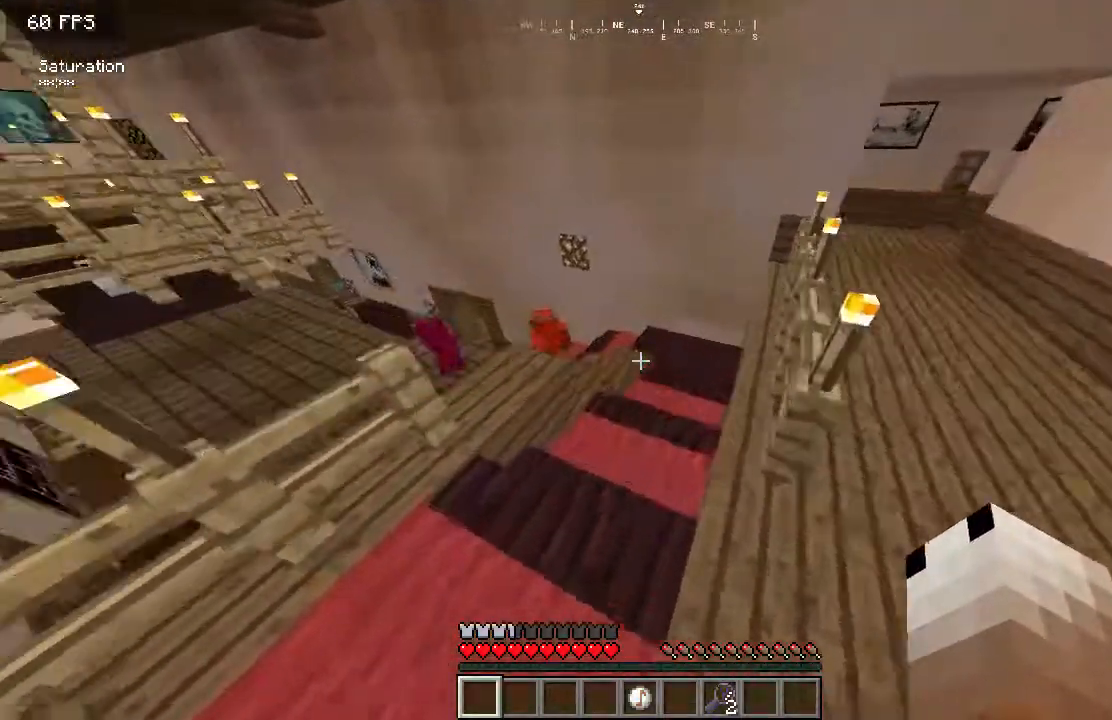
{"keys": ["d", "w"], "mouse": [], "events": [[17, "w", "up"], [334, "w", "down"]]}
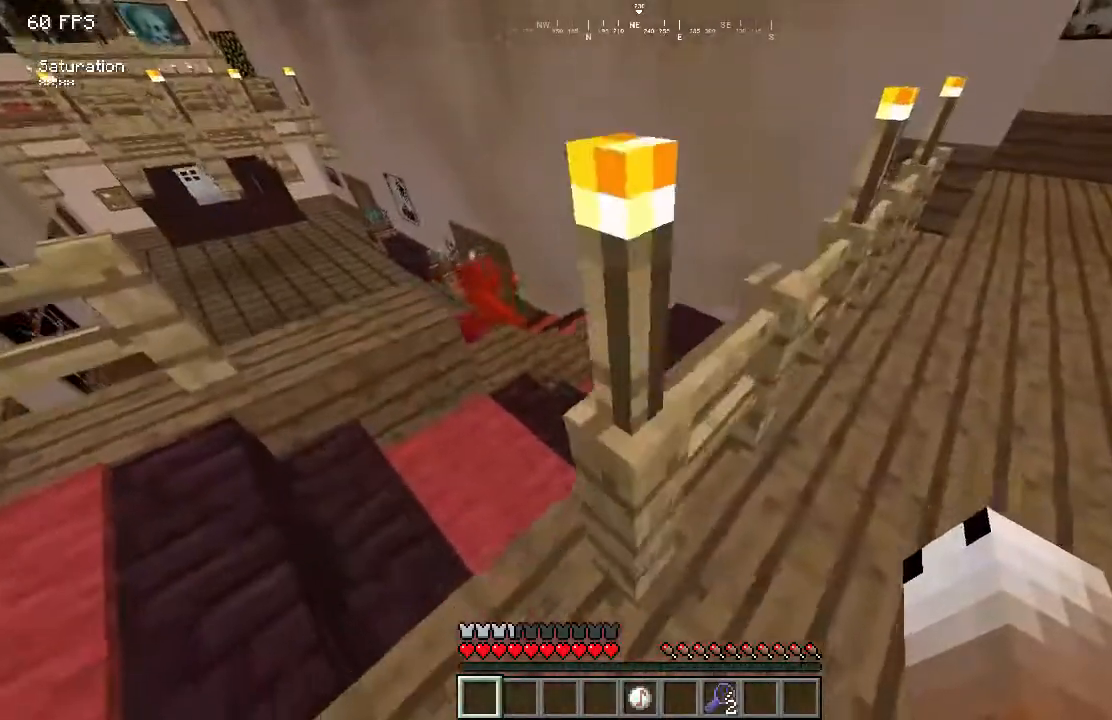
{"keys": ["d", "w"], "mouse": [], "events": []}
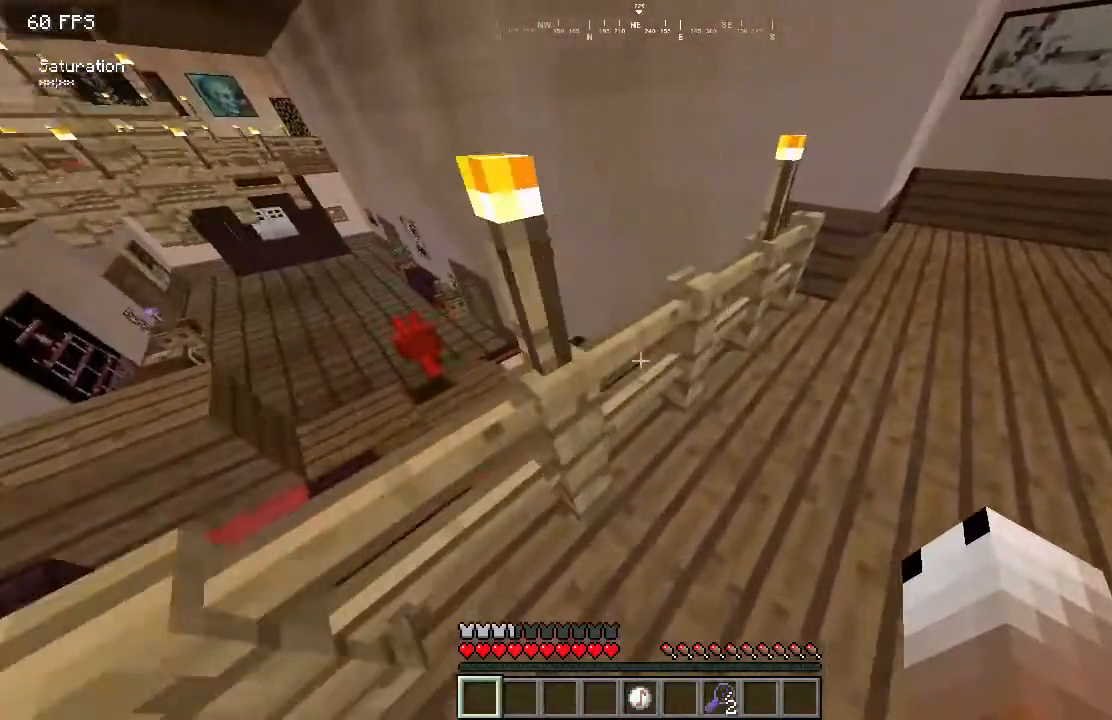
{"keys": ["d", "w"], "mouse": [], "events": []}
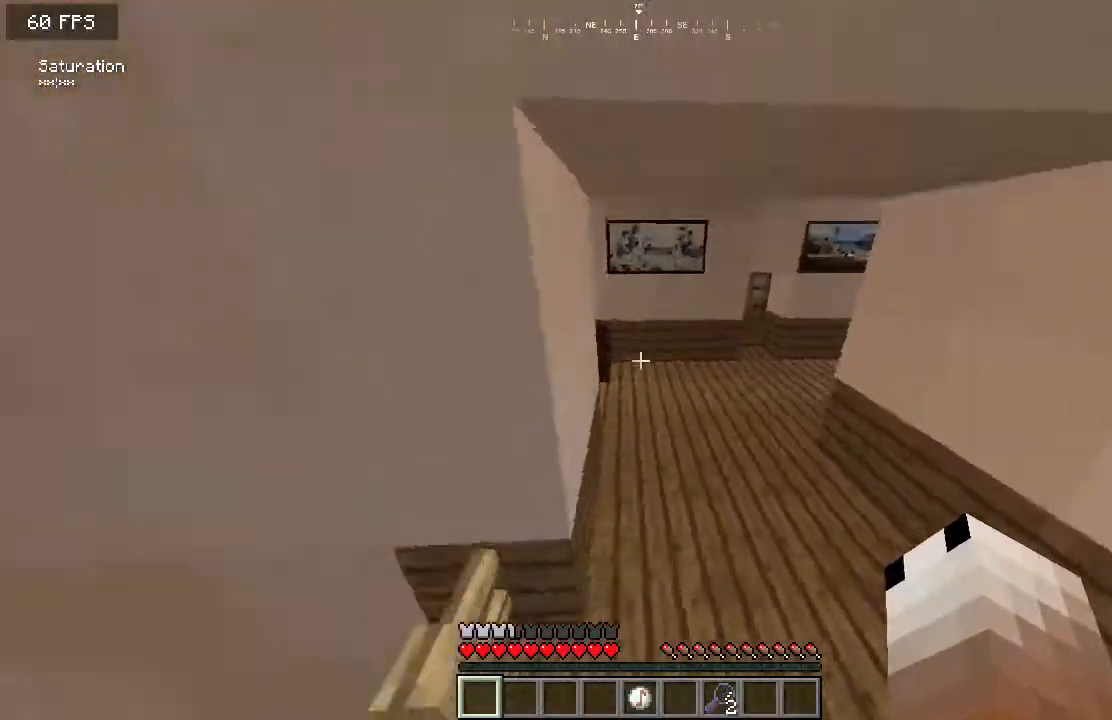
{"keys": ["w"], "mouse": [], "events": [[116, "d", "up"]]}
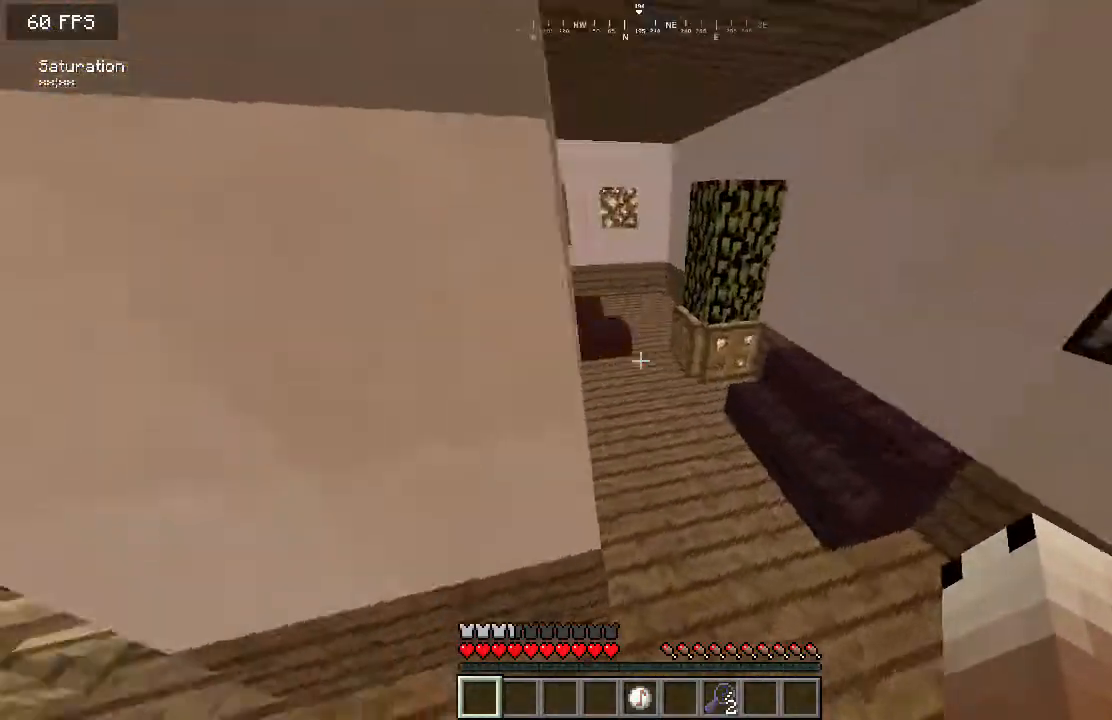
{"keys": ["a", "w"], "mouse": [], "events": [[401, "a", "down"]]}
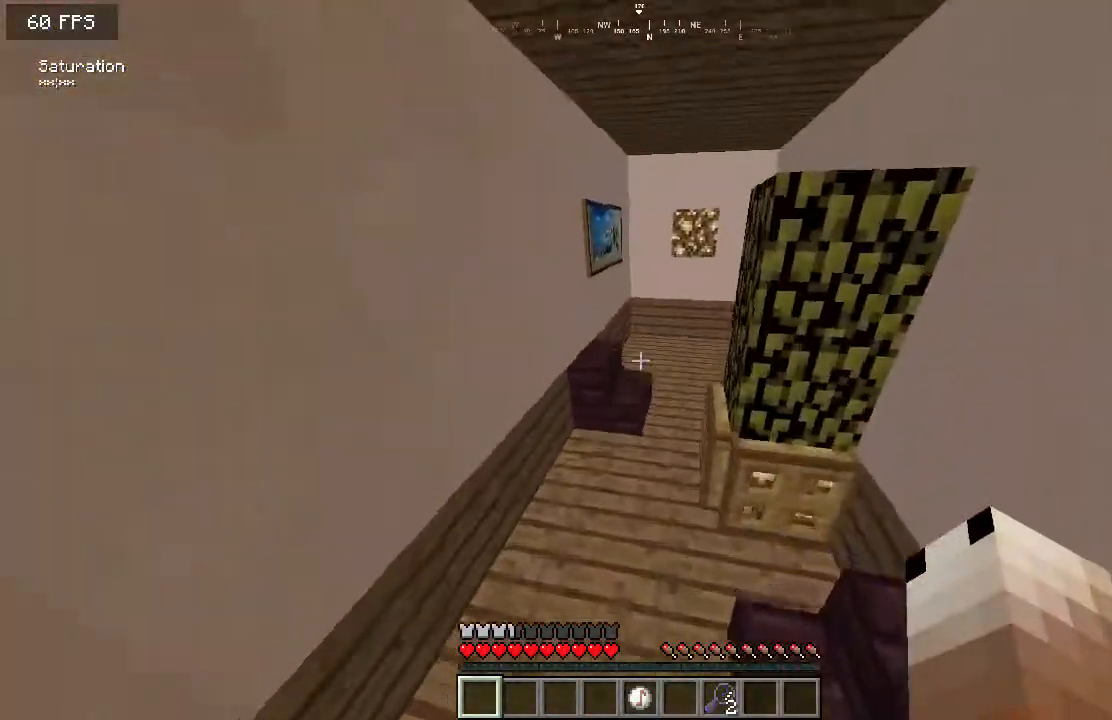
{"keys": ["w"], "mouse": [], "events": [[317, "a", "up"]]}
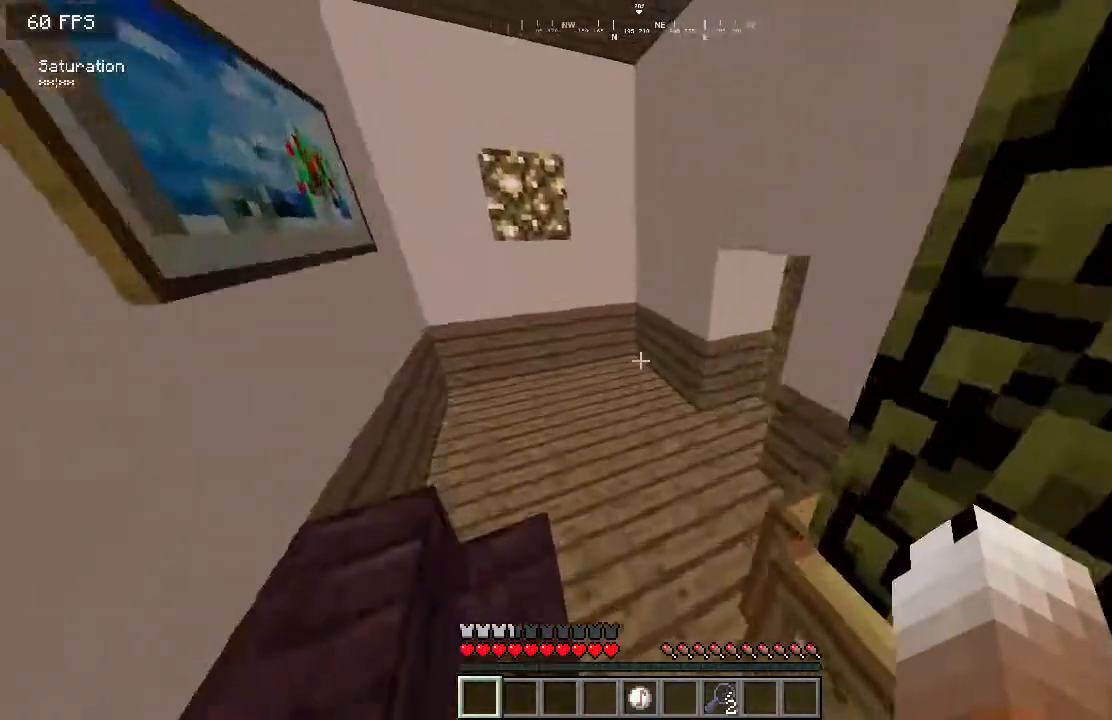
{"keys": ["d", "w"], "mouse": [], "events": [[184, "d", "down"]]}
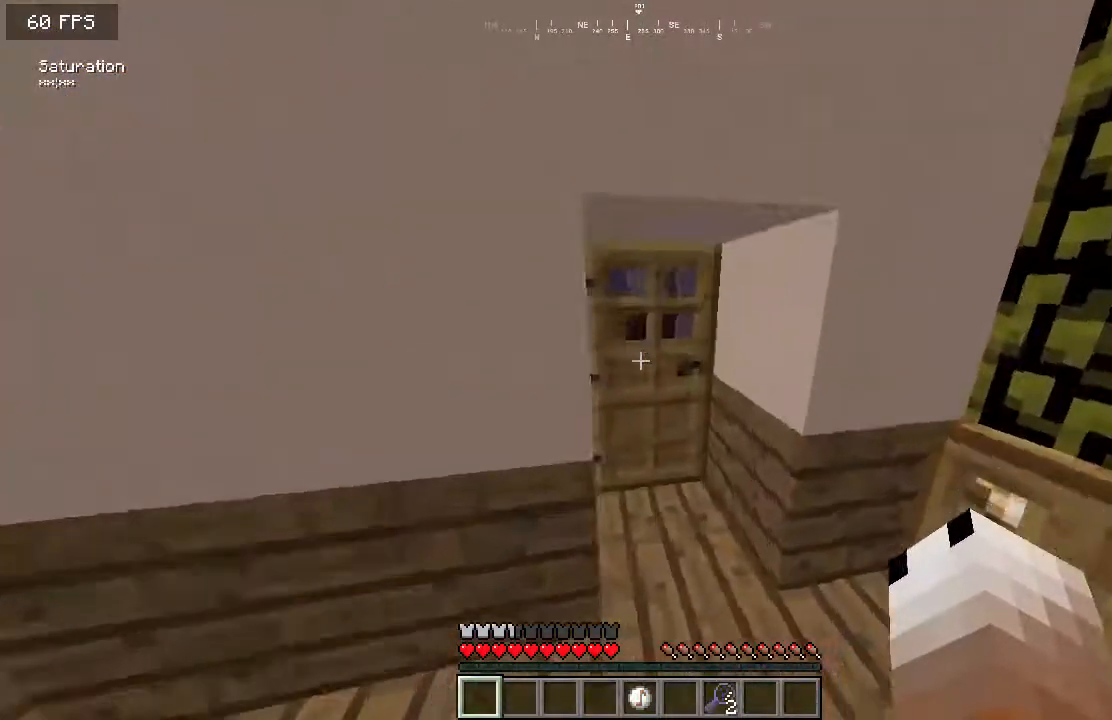
{"keys": ["w"], "mouse": [], "events": [[66, "mouse_right", "down"], [150, "mouse_right", "up"], [283, "d", "up"]]}
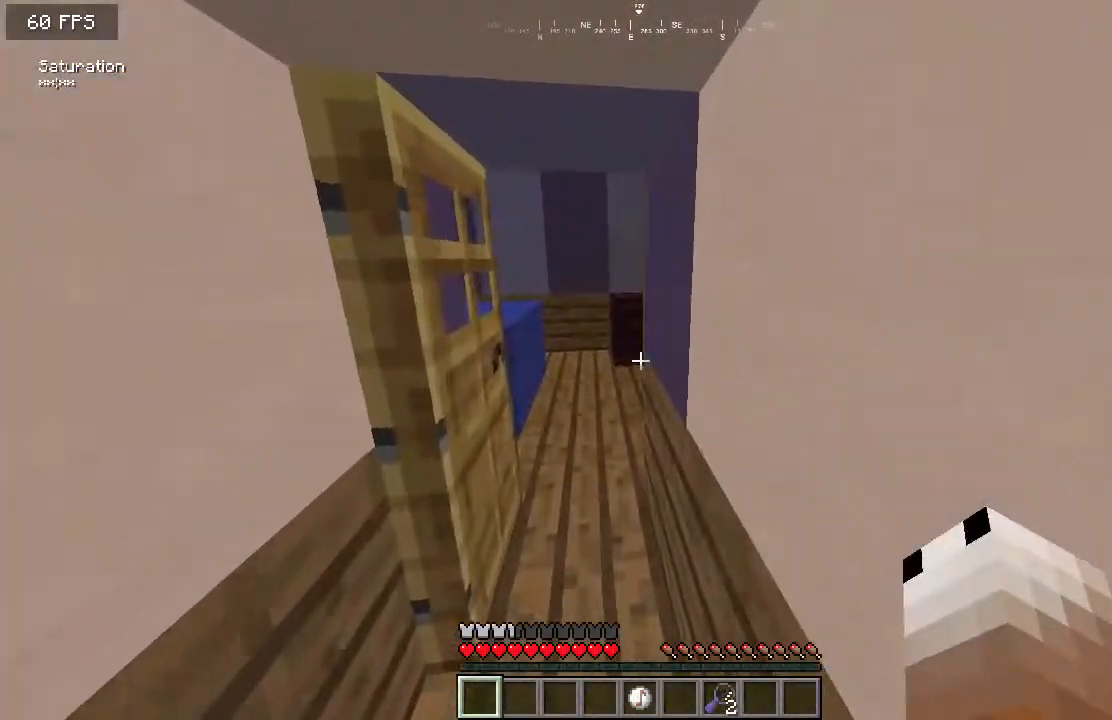
{"keys": ["d", "w"], "mouse": [], "events": [[150, "a", "down"], [200, "a", "up"], [317, "d", "down"]]}
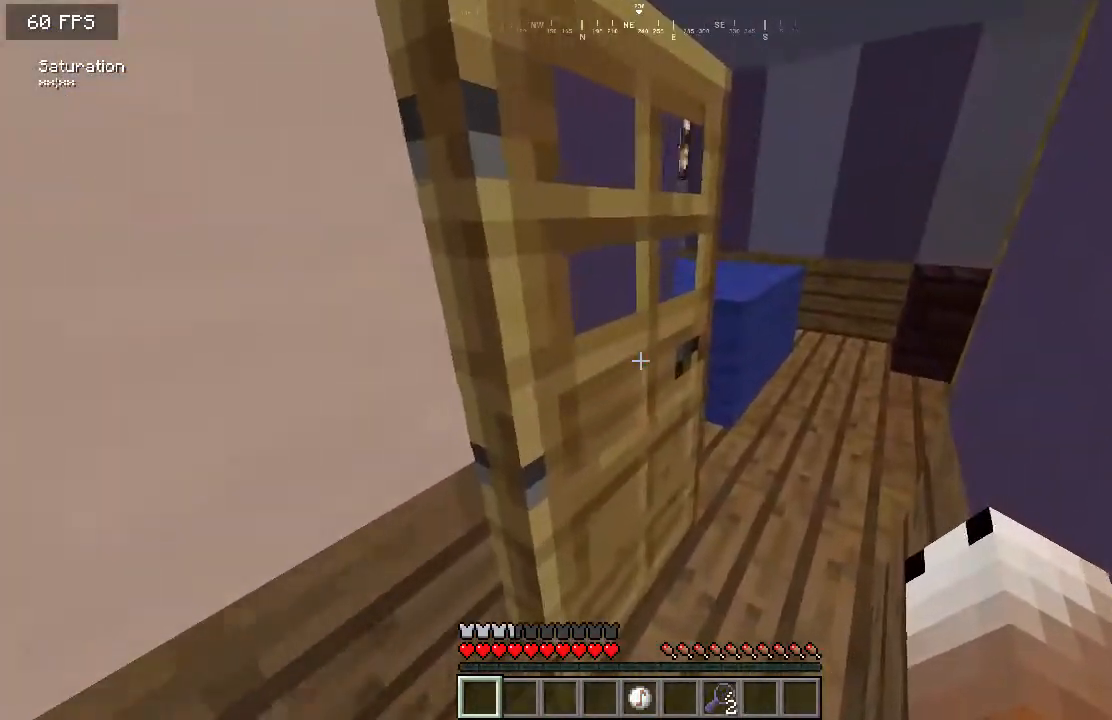
{"keys": ["d", "w"], "mouse": [], "events": []}
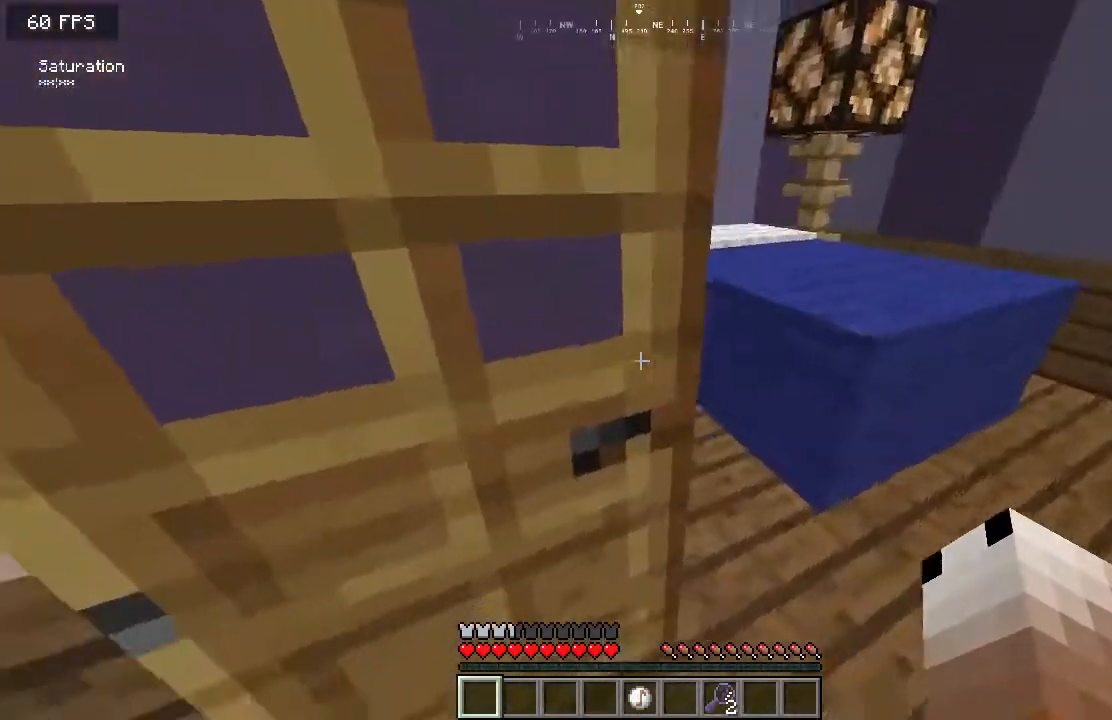
{"keys": ["s"], "mouse": ["right"], "events": [[117, "w", "up"], [350, "s", "down"], [484, "mouse_right", "down"], [501, "d", "up"]]}
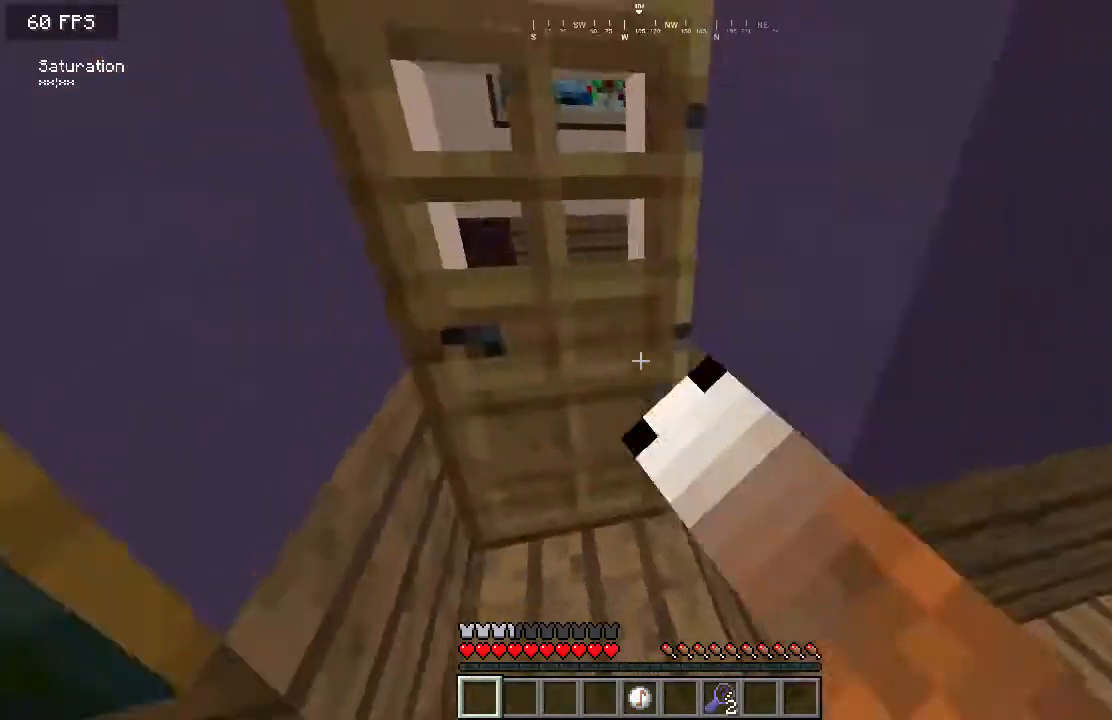
{"keys": ["a", "s"], "mouse": [], "events": [[66, "mouse_right", "up"], [100, "a", "down"]]}
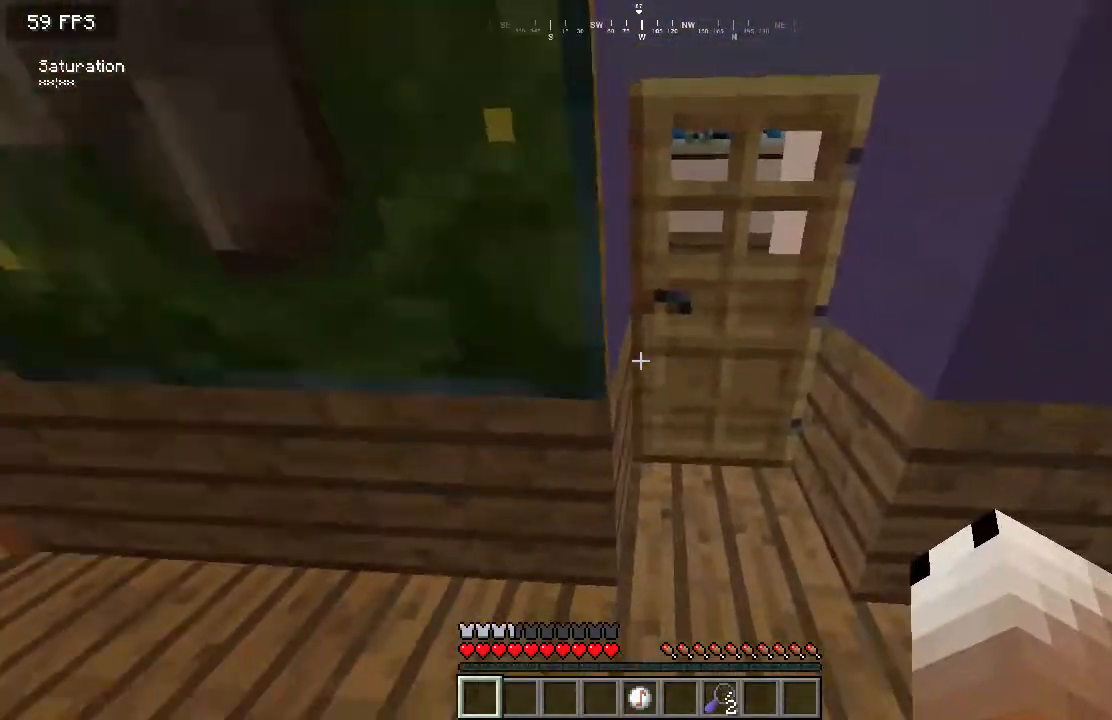
{"keys": ["a", "w"], "mouse": [], "events": [[134, "s", "up"], [417, "w", "down"]]}
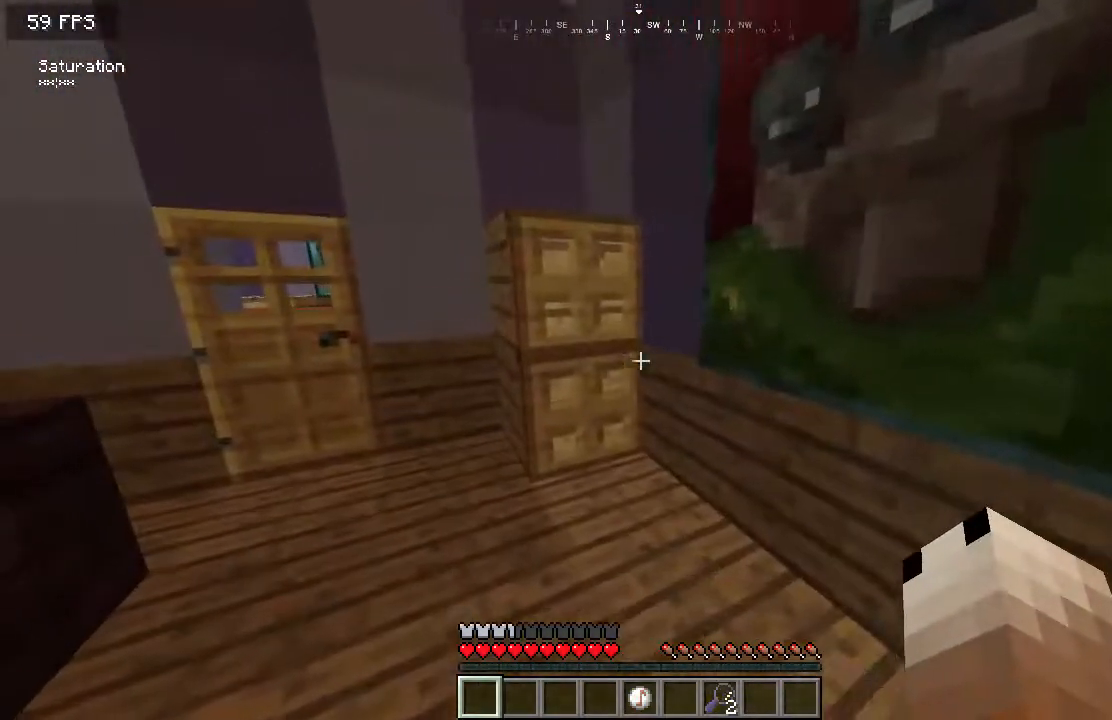
{"keys": ["a"], "mouse": [], "events": [[433, "w", "up"]]}
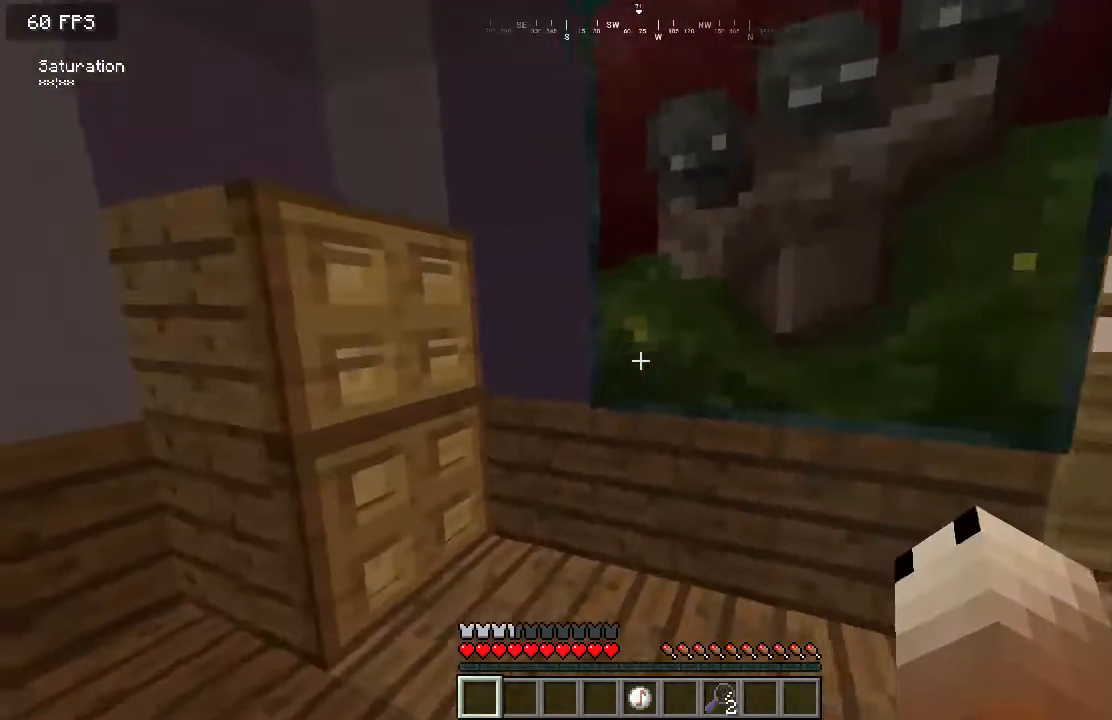
{"keys": ["a", "w"], "mouse": [], "events": [[350, "w", "down"]]}
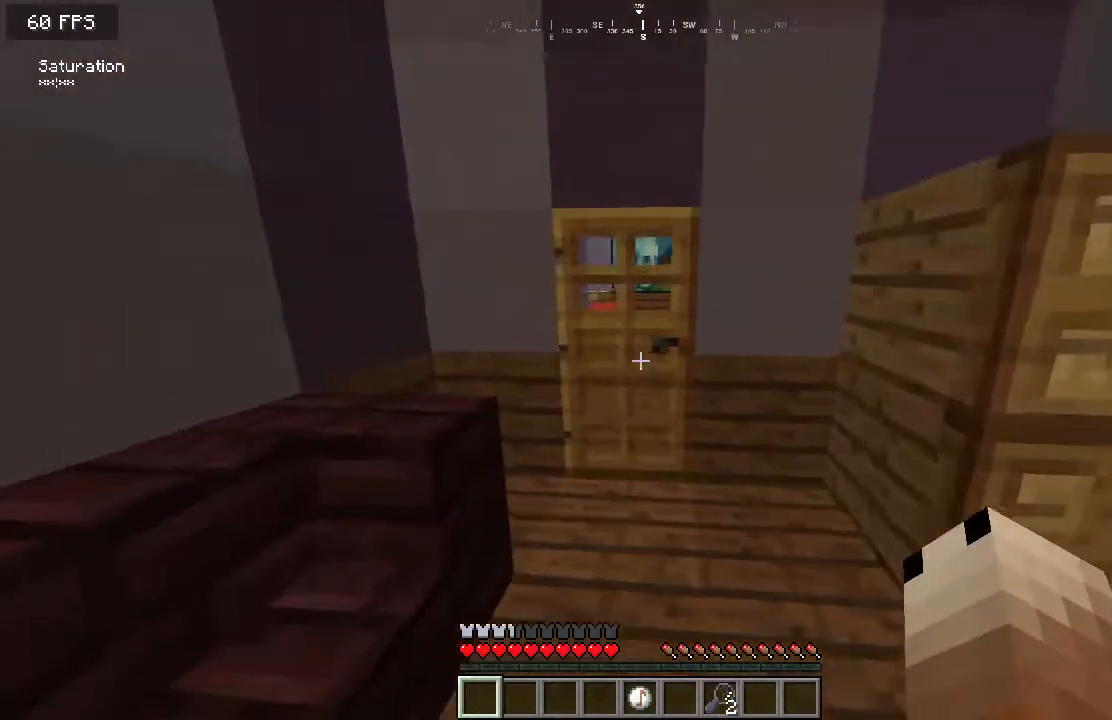
{"keys": ["w"], "mouse": [], "events": [[50, "a", "up"]]}
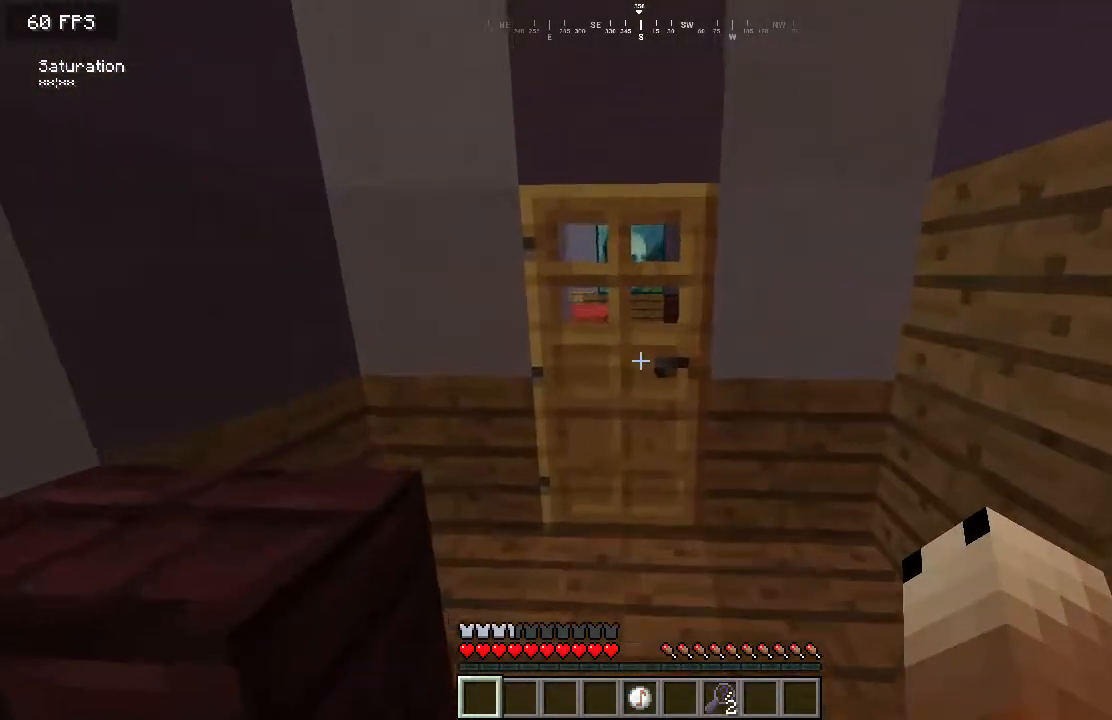
{"keys": ["w"], "mouse": [], "events": []}
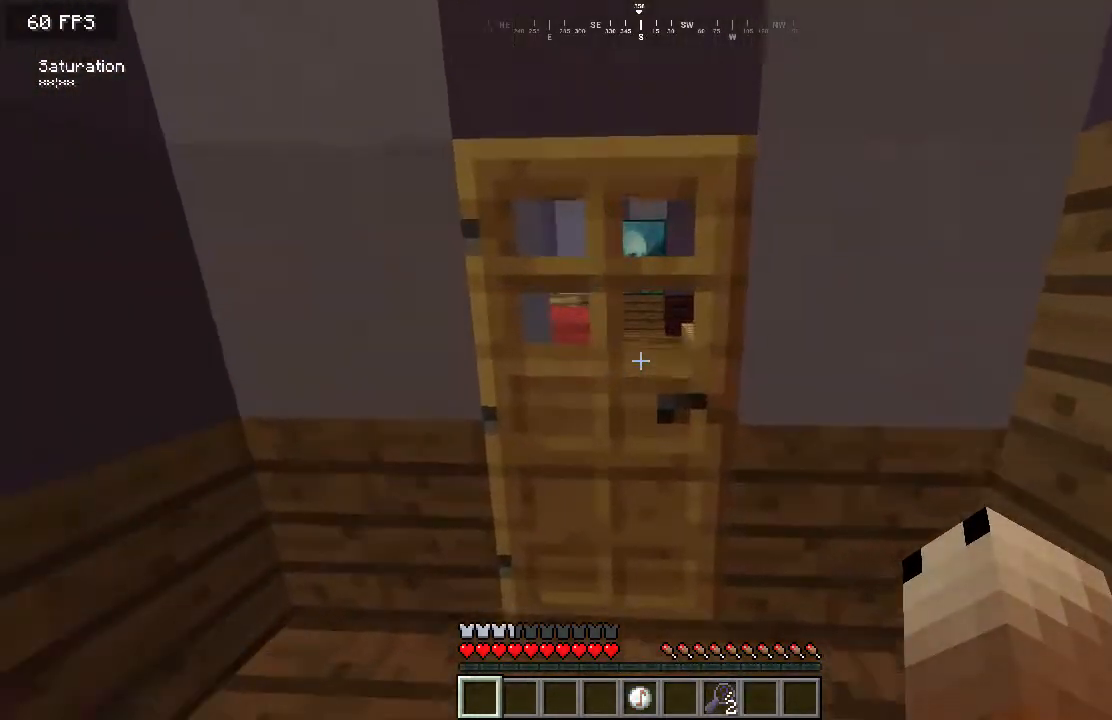
{"keys": ["w"], "mouse": [], "events": [[267, "mouse_right", "down"], [367, "mouse_right", "up"]]}
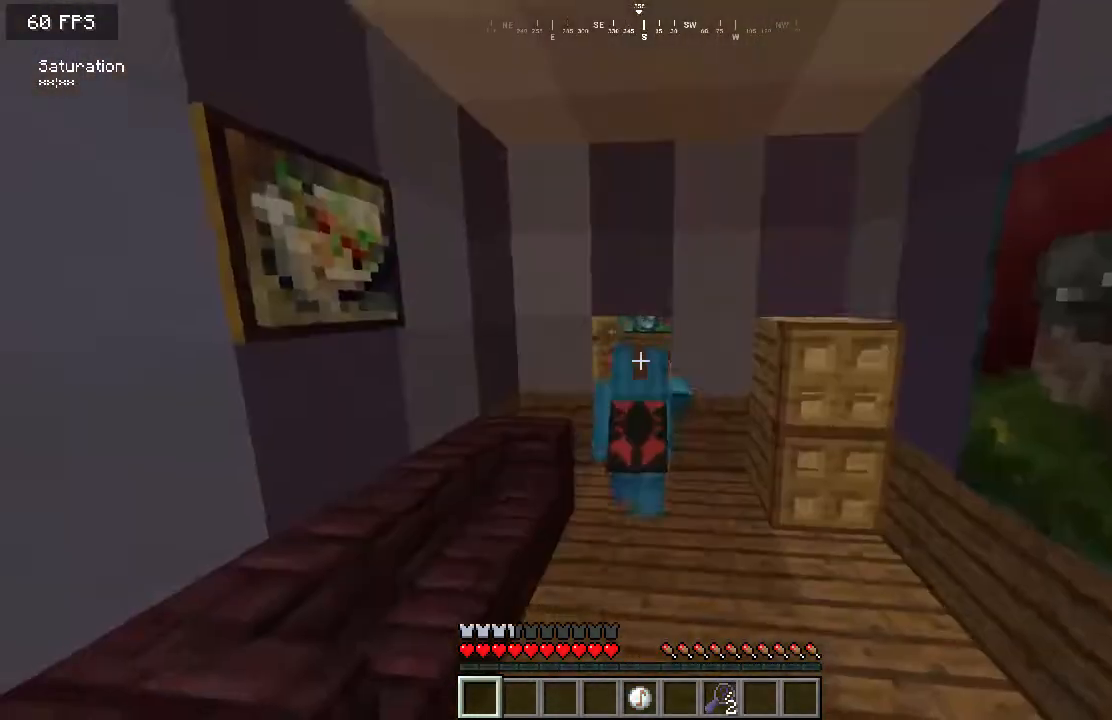
{"keys": [], "mouse": [], "events": [[451, "w", "up"]]}
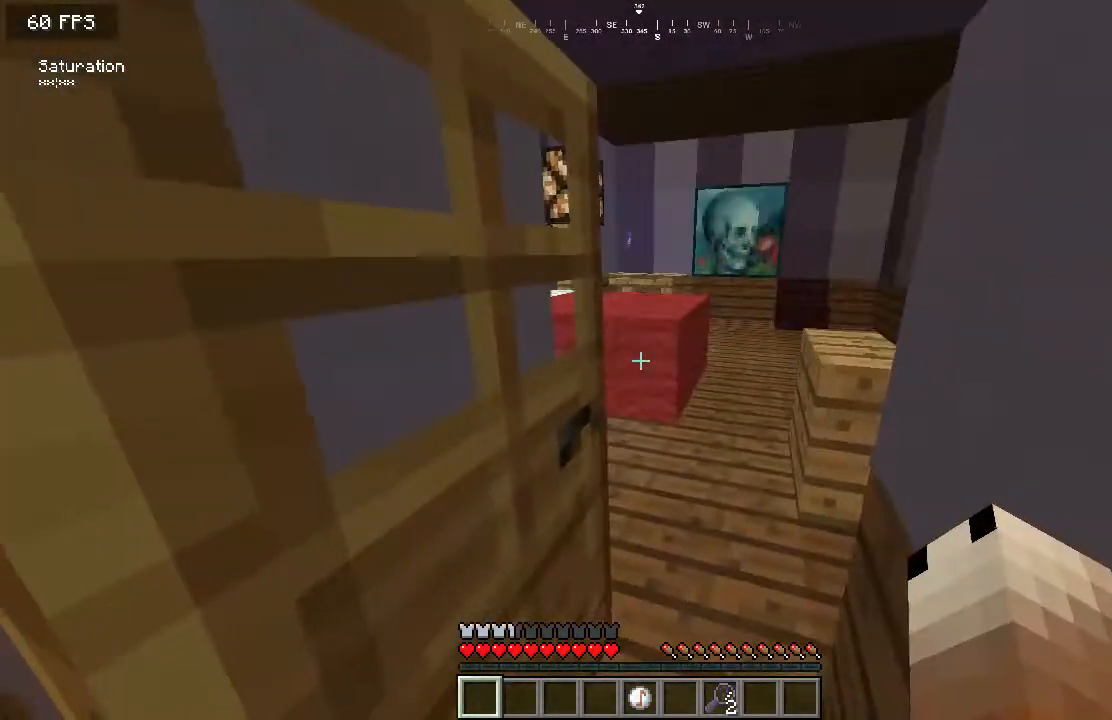
{"keys": ["d"], "mouse": [], "events": [[116, "d", "down"]]}
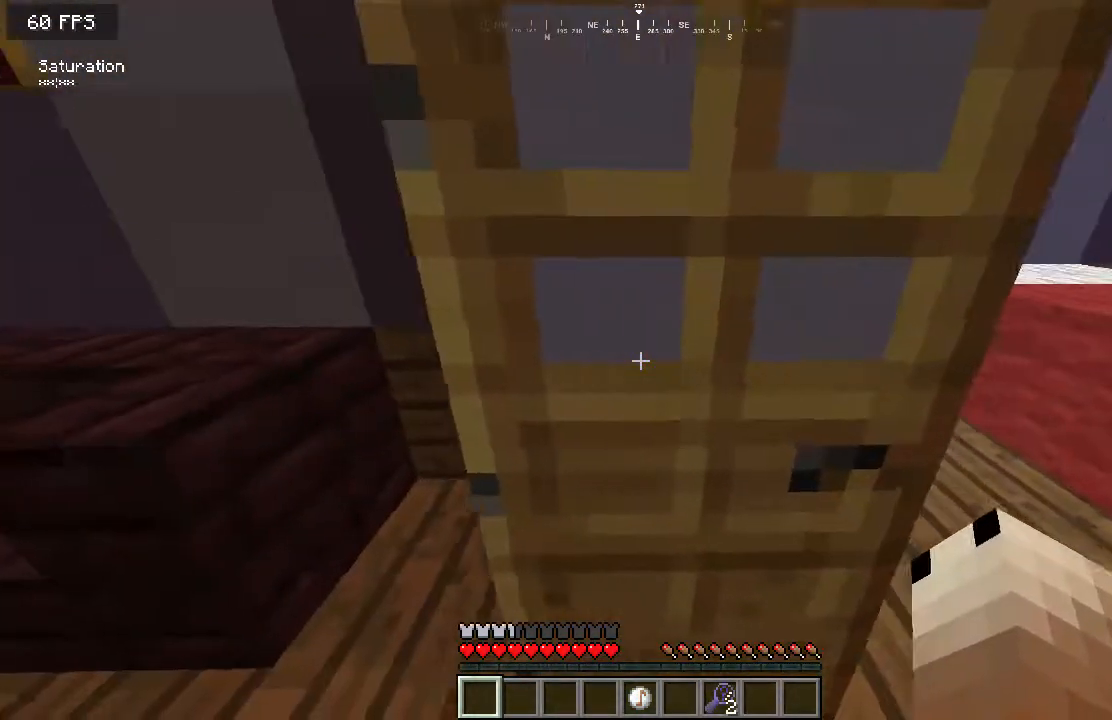
{"keys": ["d", "w"], "mouse": [], "events": [[84, "s", "down"], [217, "mouse_right", "down"], [334, "mouse_right", "up"], [367, "s", "up"], [484, "w", "down"]]}